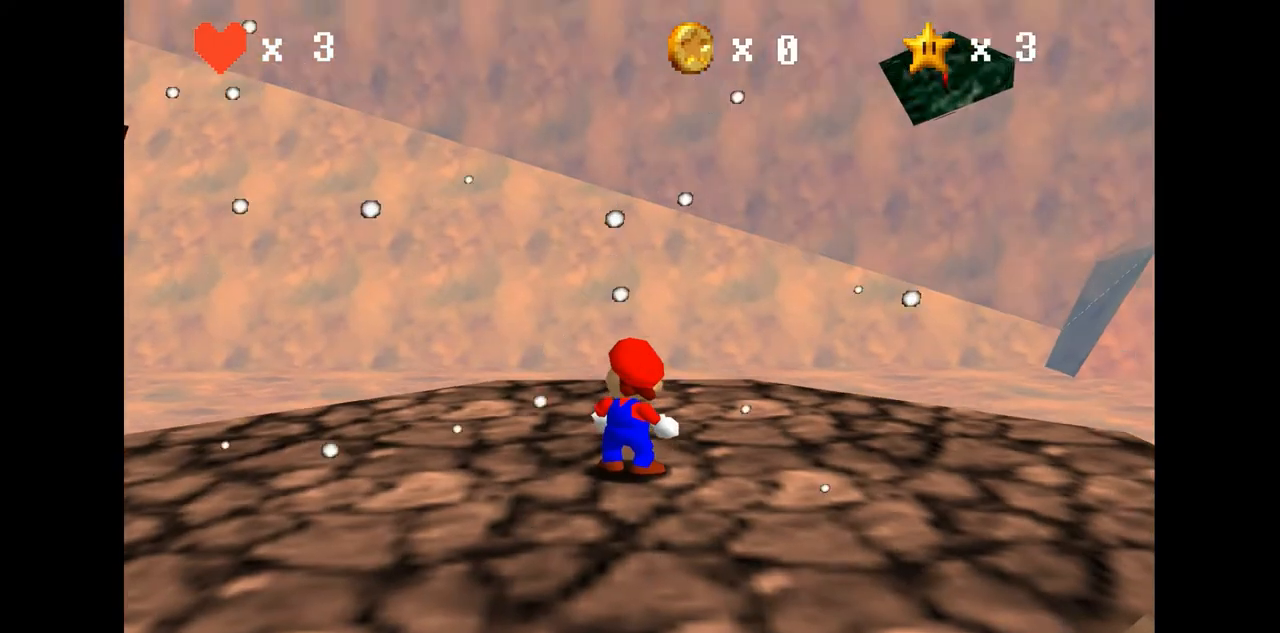
Gameplay with a controller (Nintendo layout); each line is a JSON object with the inputs held at the frame after it. "events" lists button and stick changes between this image and that frame as [ms after this image, input, new state], when the widget could be followed in between. Not read: L3 R3.
{"buttons": [], "left_stick": "center", "events": [[400, "C_RIGHT", "down"], [500, "C_RIGHT", "up"]]}
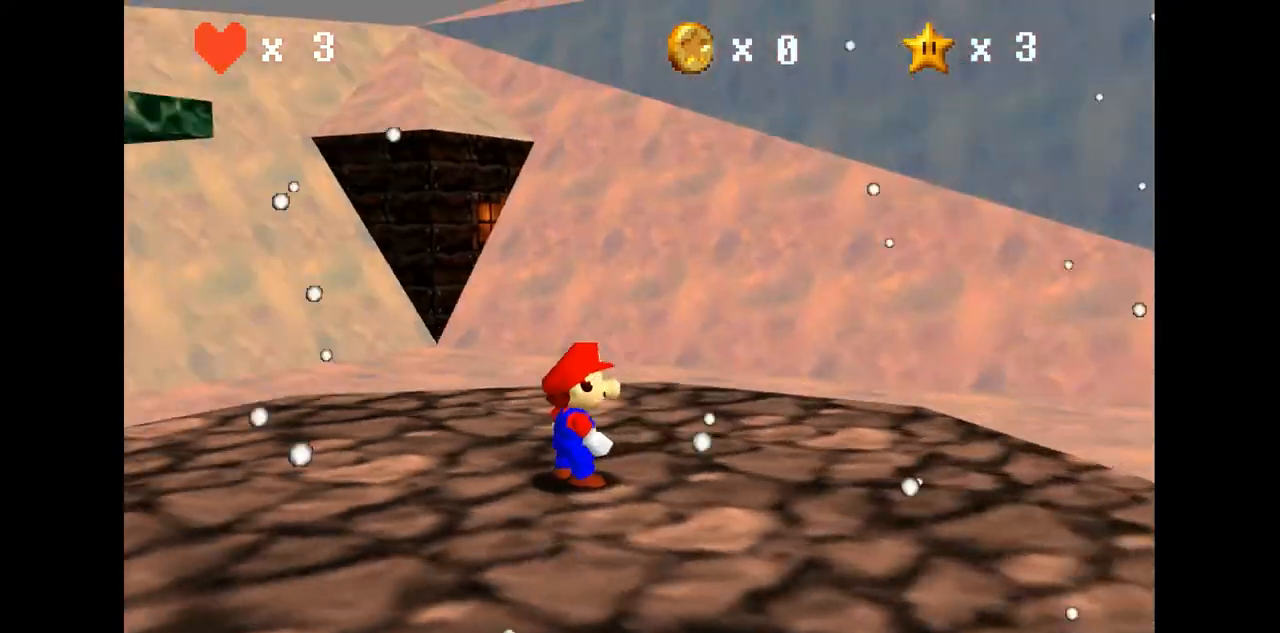
{"buttons": [], "left_stick": "center", "events": [[133, "C_RIGHT", "down"], [233, "C_RIGHT", "up"]]}
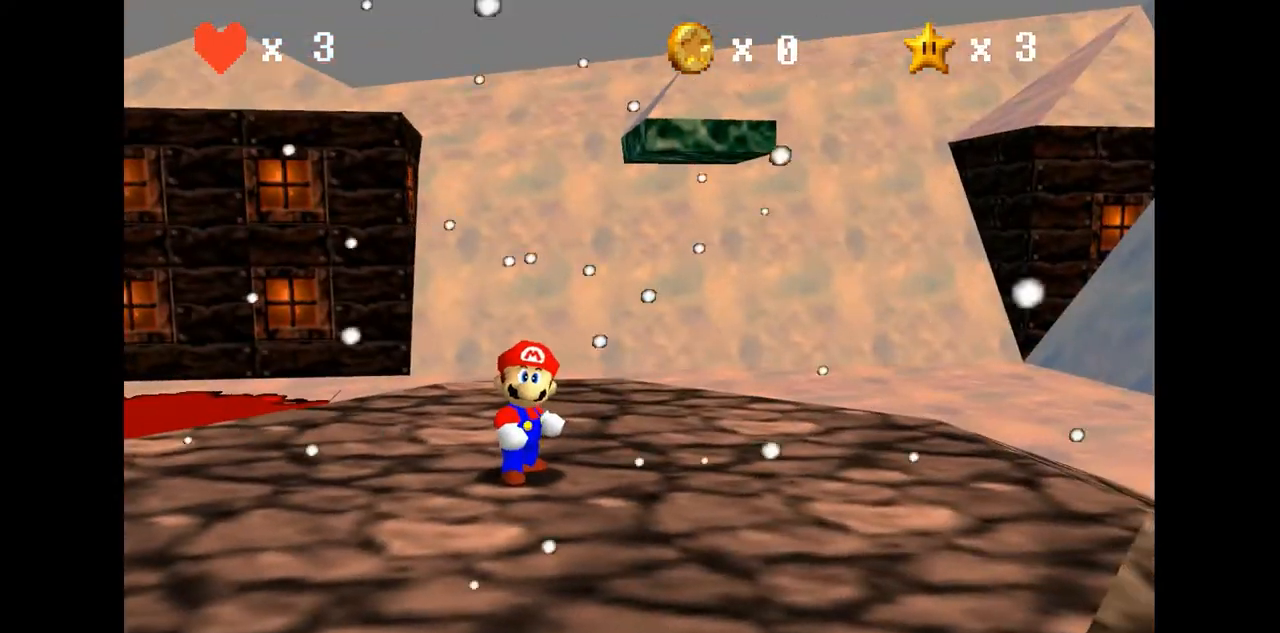
{"buttons": [], "left_stick": "center", "events": [[100, "C_RIGHT", "down"], [233, "C_RIGHT", "up"], [333, "C_RIGHT", "down"], [433, "C_RIGHT", "up"]]}
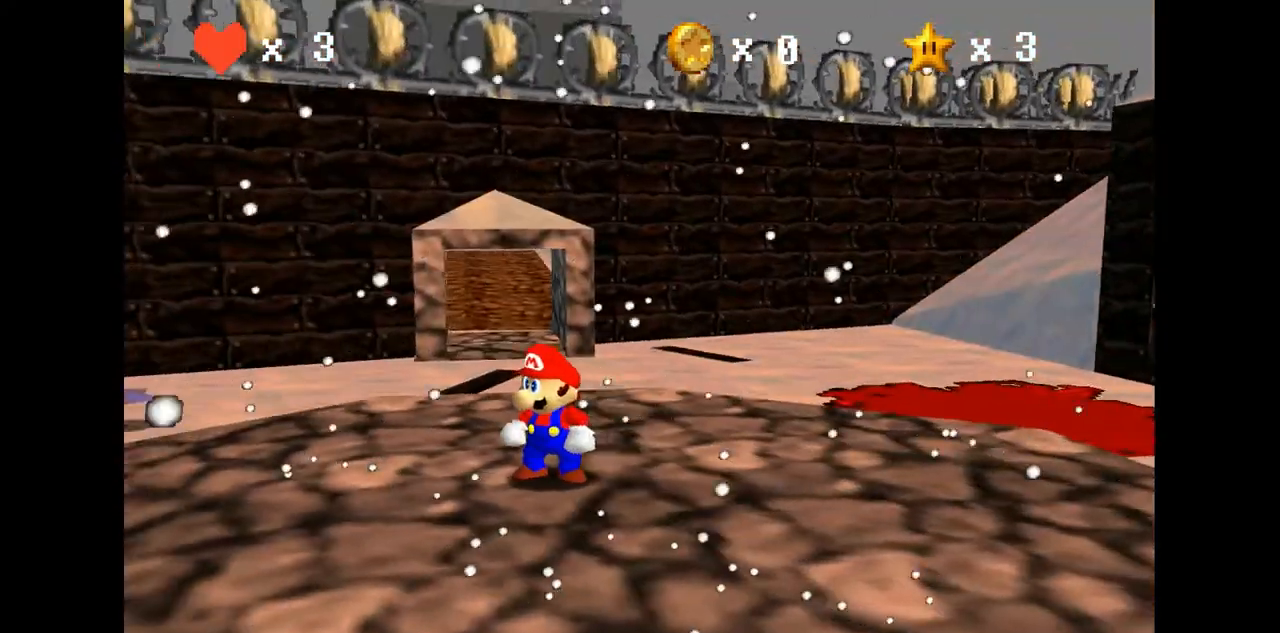
{"buttons": [], "left_stick": "up", "events": [[67, "C_RIGHT", "down"], [167, "C_RIGHT", "up"], [333, "C_DOWN", "down"], [333, "left_stick", "up"], [500, "C_DOWN", "up"]]}
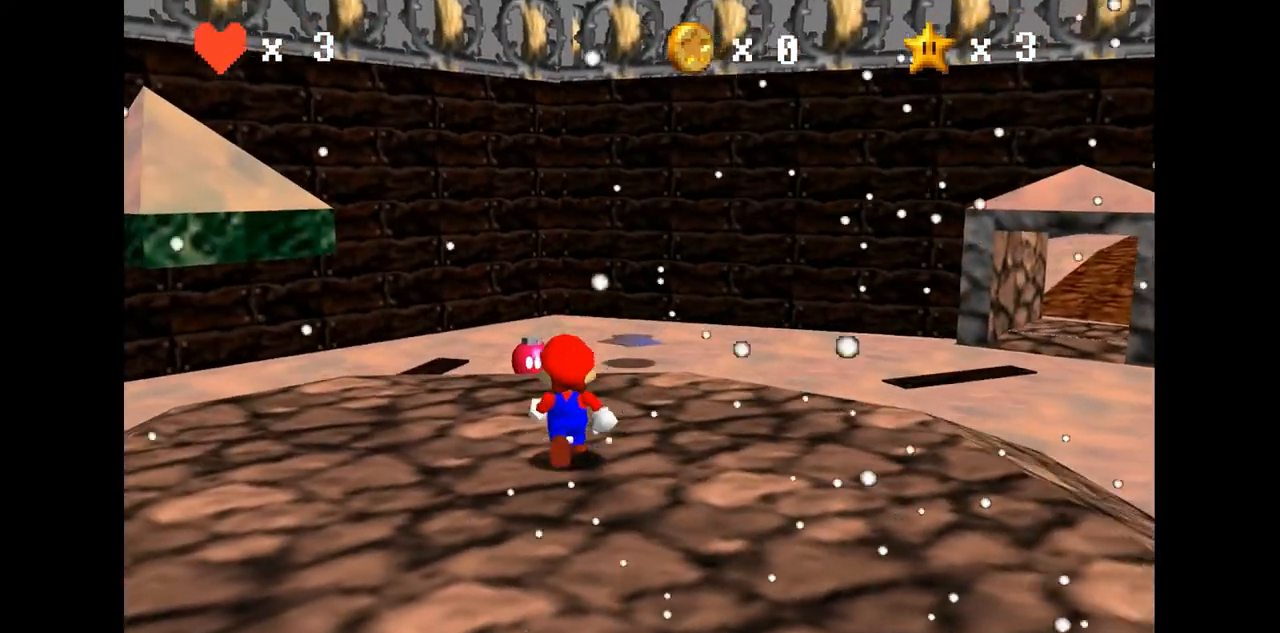
{"buttons": [], "left_stick": "up", "events": []}
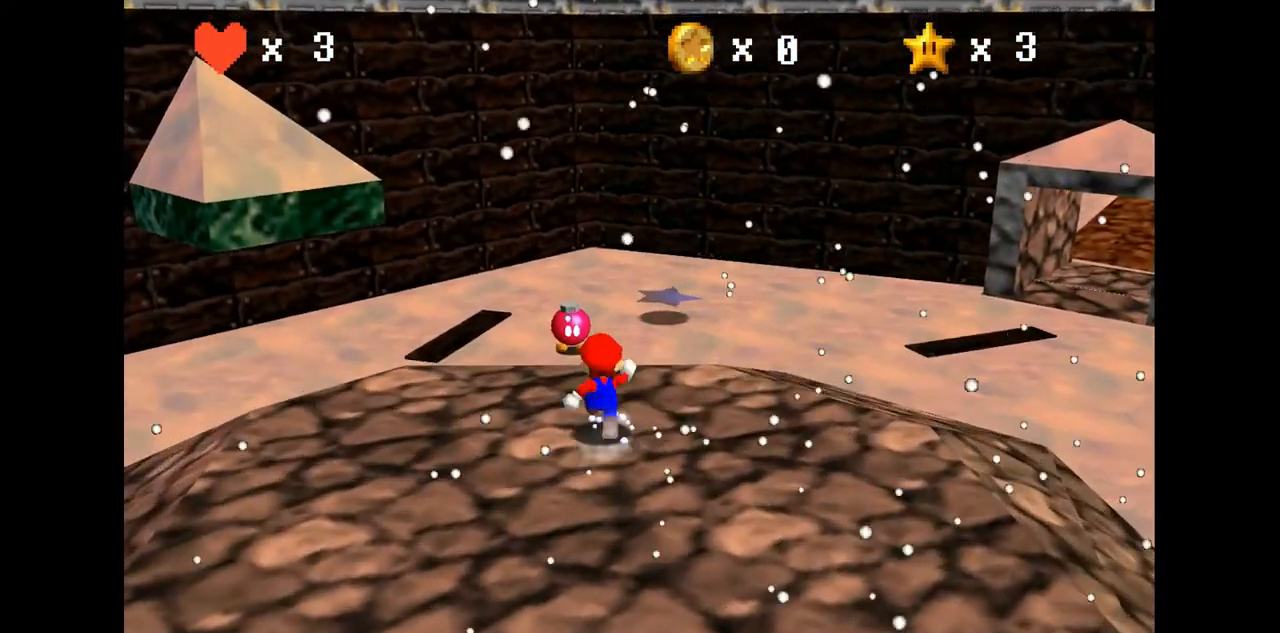
{"buttons": [], "left_stick": "up", "events": [[67, "A", "down"], [100, "C_RIGHT", "down"], [500, "A", "up"], [500, "C_RIGHT", "up"]]}
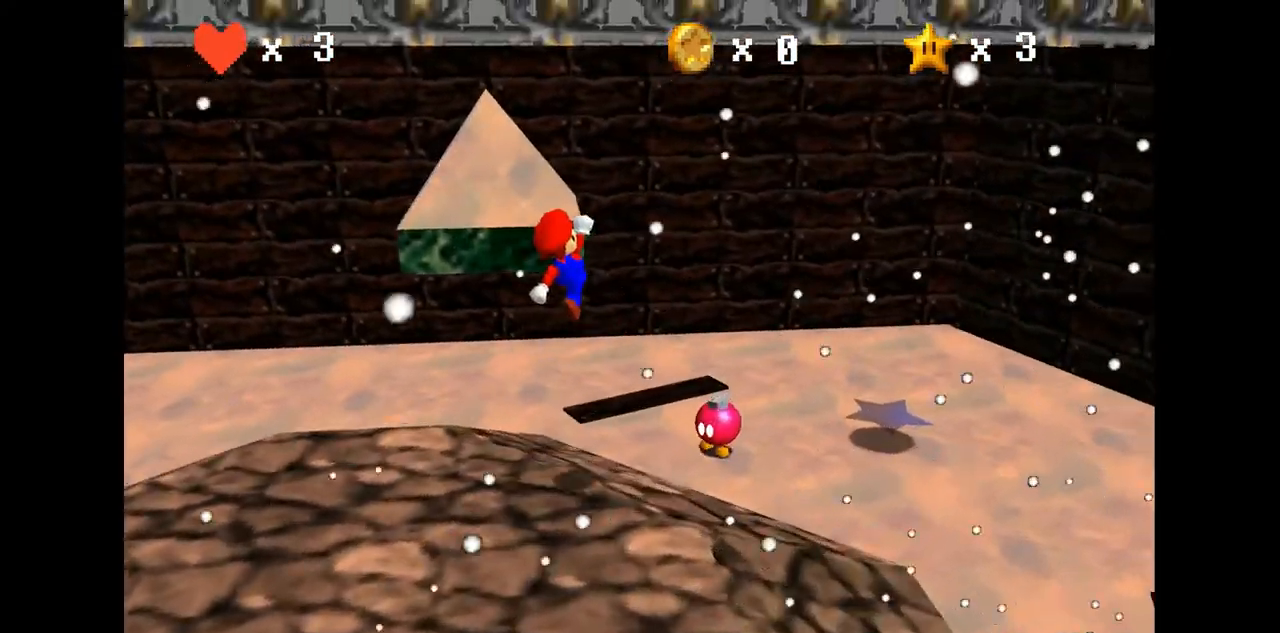
{"buttons": [], "left_stick": "center", "events": [[167, "left_stick", "center"], [233, "left_stick", "down-left"], [400, "left_stick", "center"]]}
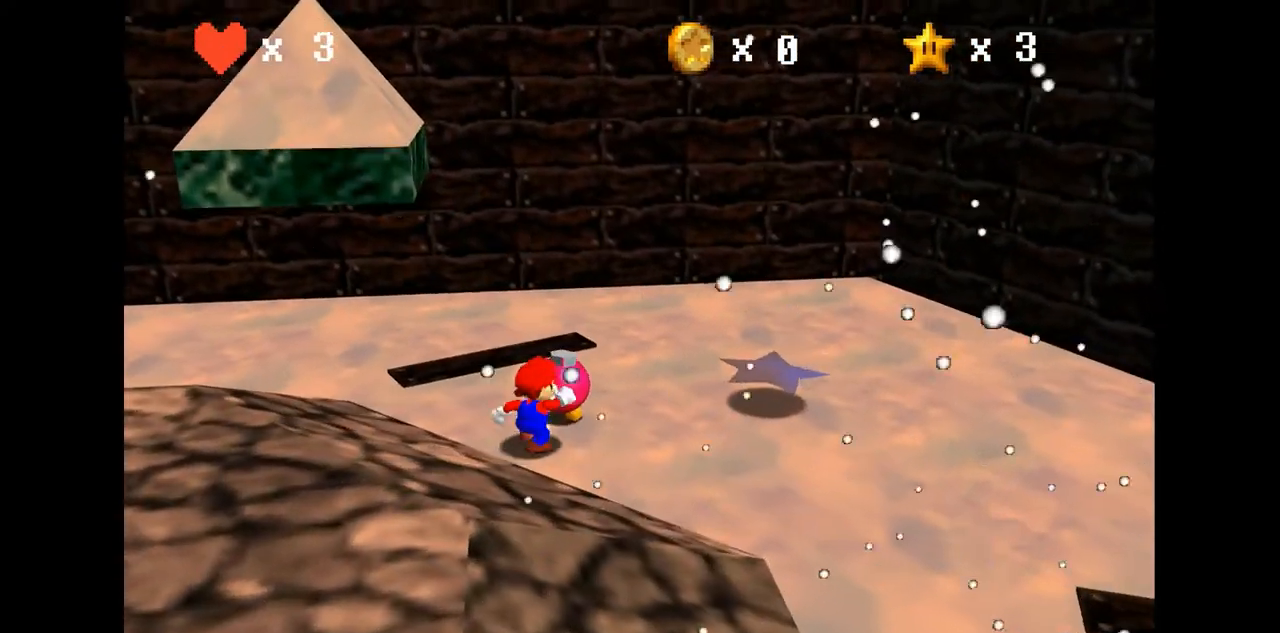
{"buttons": [], "left_stick": "center", "events": []}
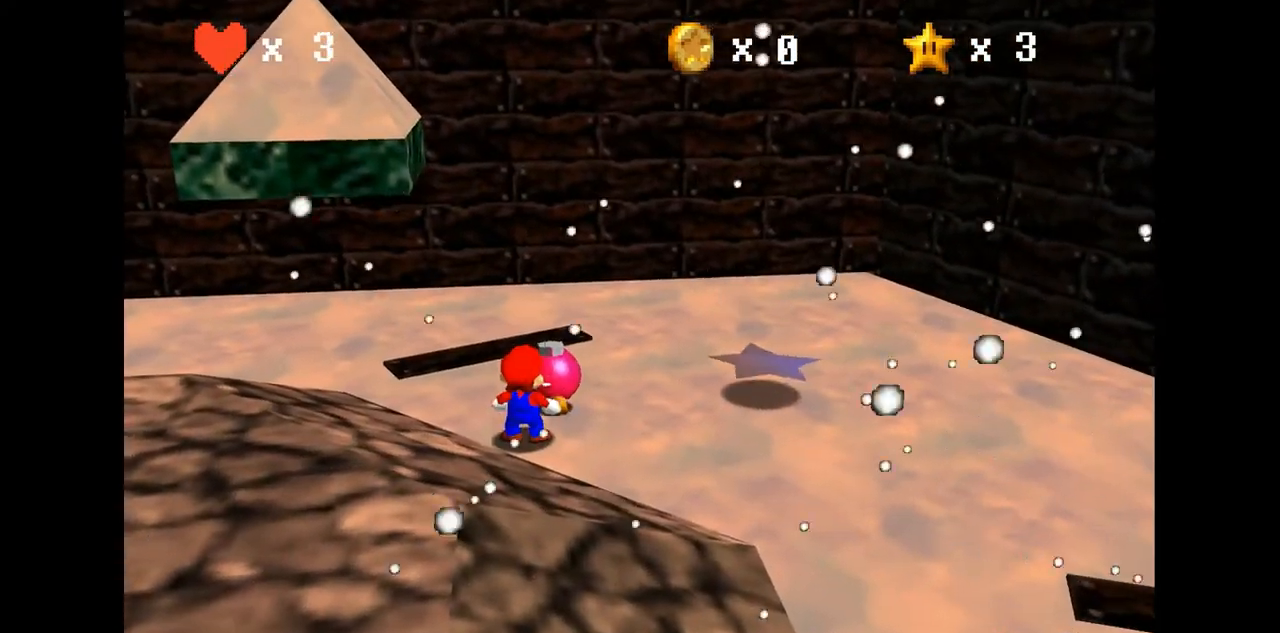
{"buttons": [], "left_stick": "center", "events": [[267, "A", "down"], [400, "A", "up"]]}
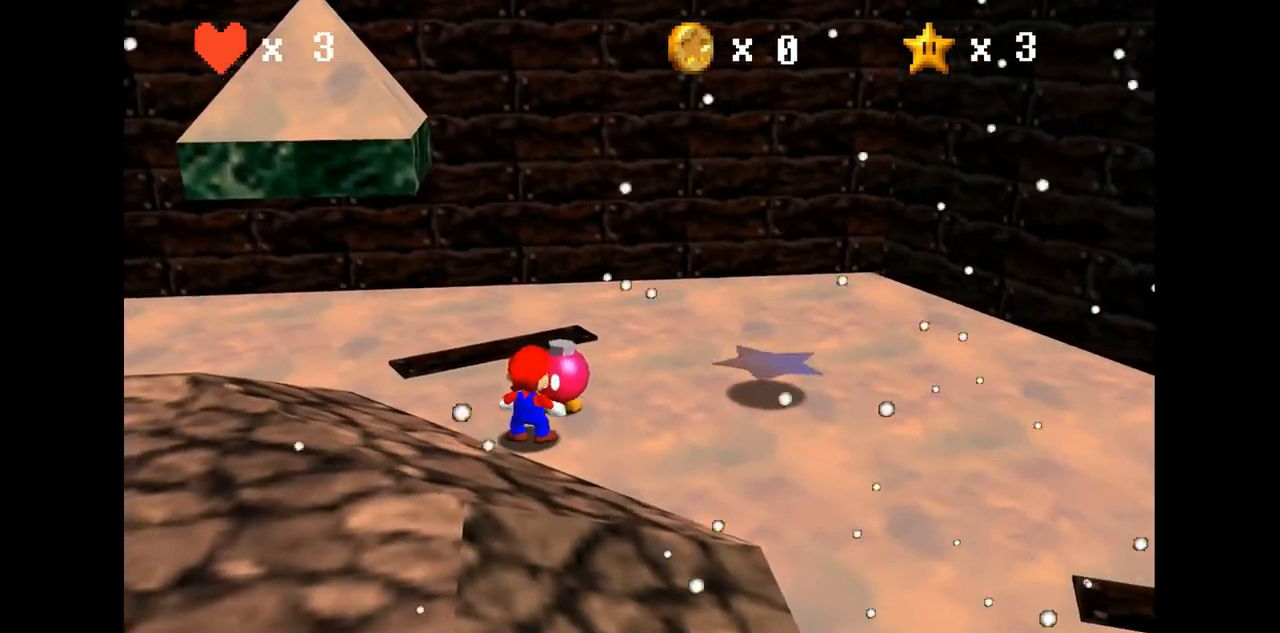
{"buttons": [], "left_stick": "center", "events": []}
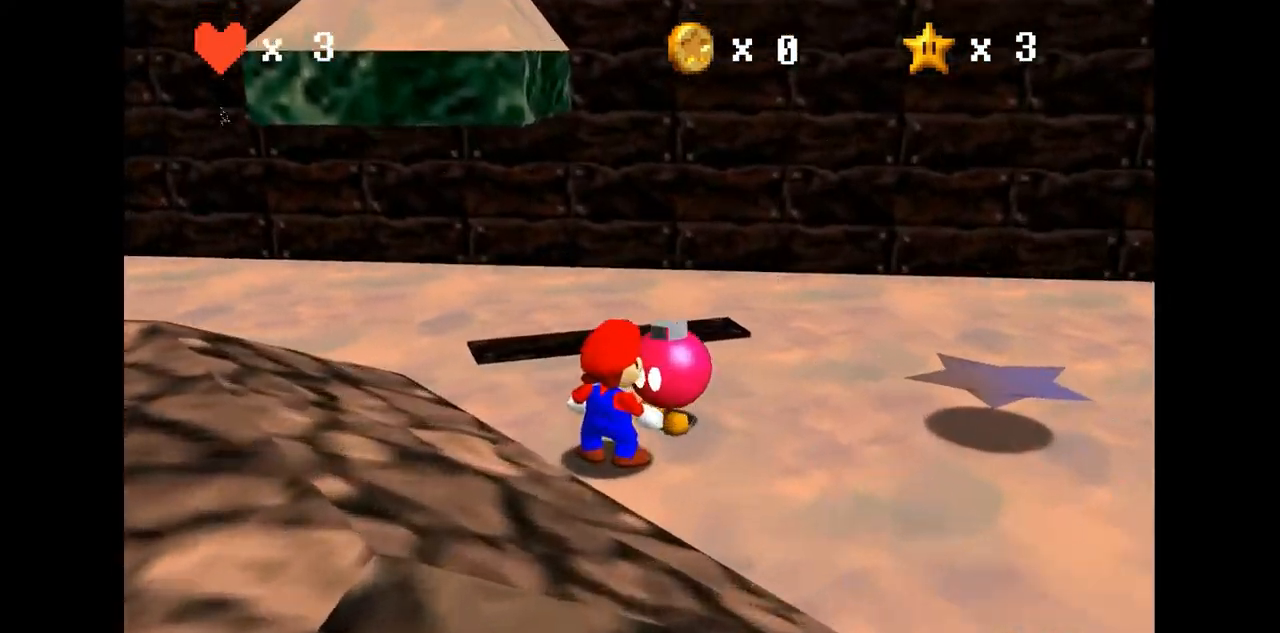
{"buttons": [], "left_stick": "center", "events": []}
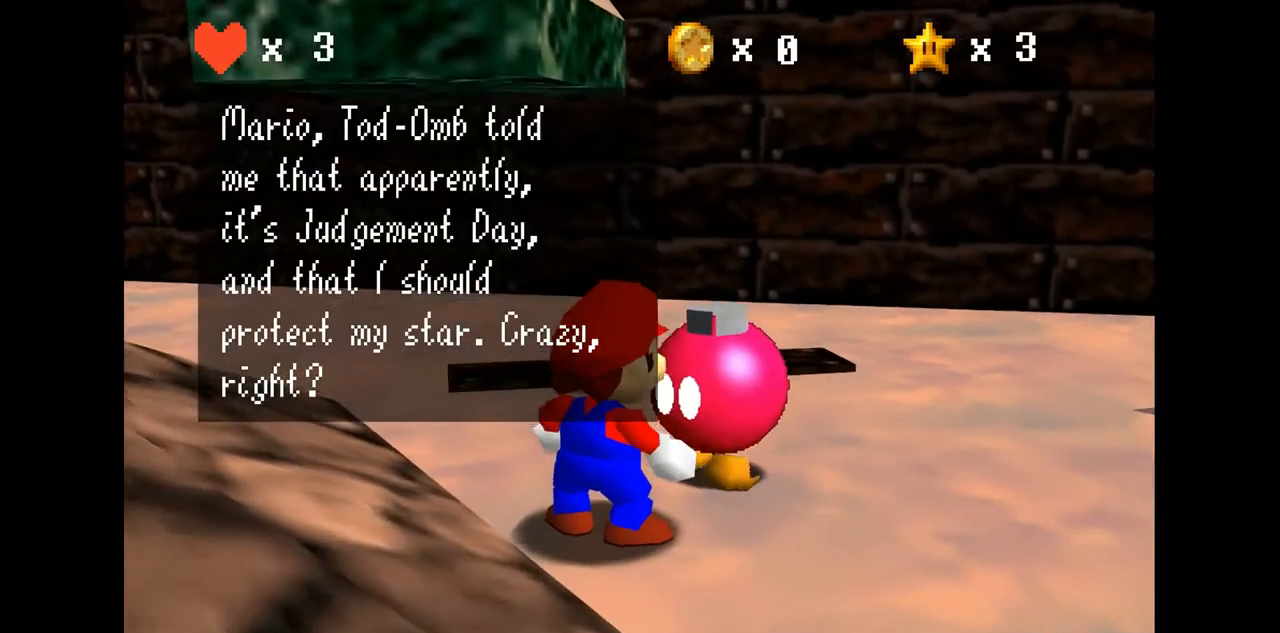
{"buttons": [], "left_stick": "center", "events": []}
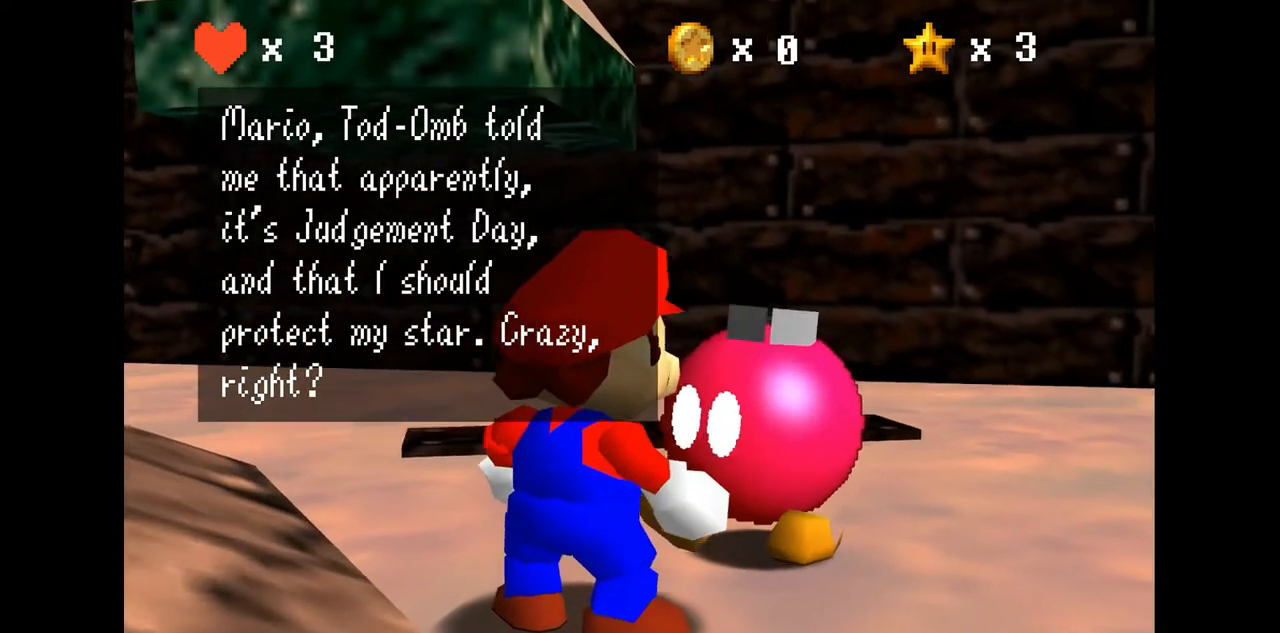
{"buttons": [], "left_stick": "center", "events": []}
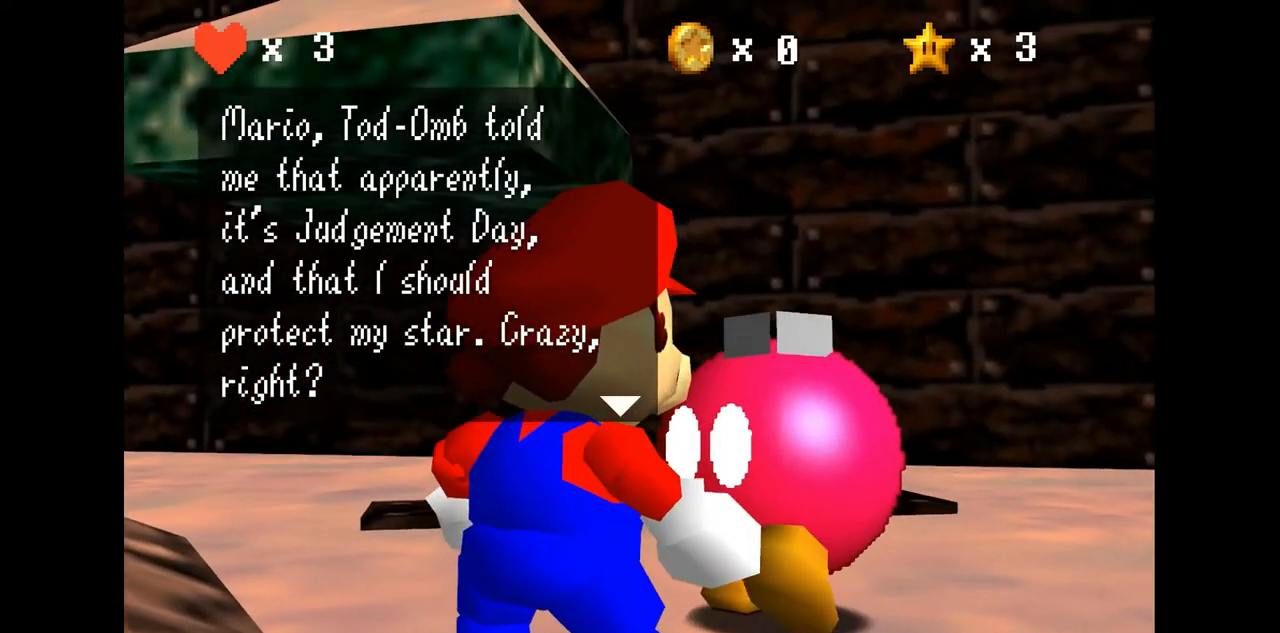
{"buttons": [], "left_stick": "center", "events": []}
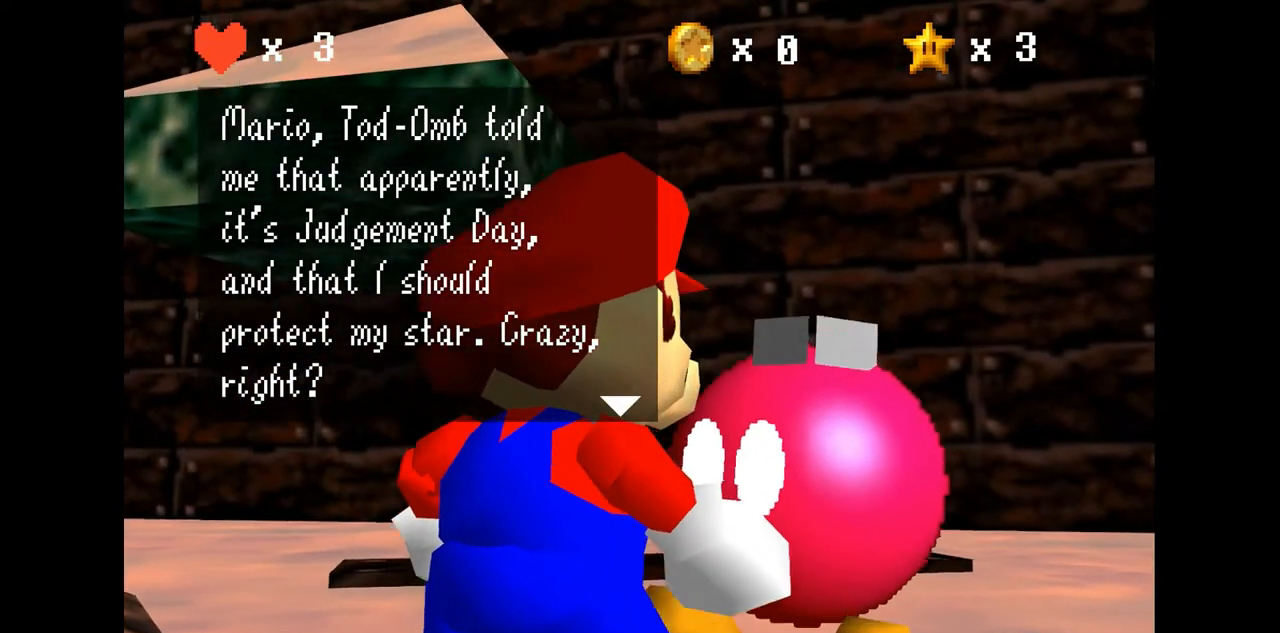
{"buttons": [], "left_stick": "center", "events": []}
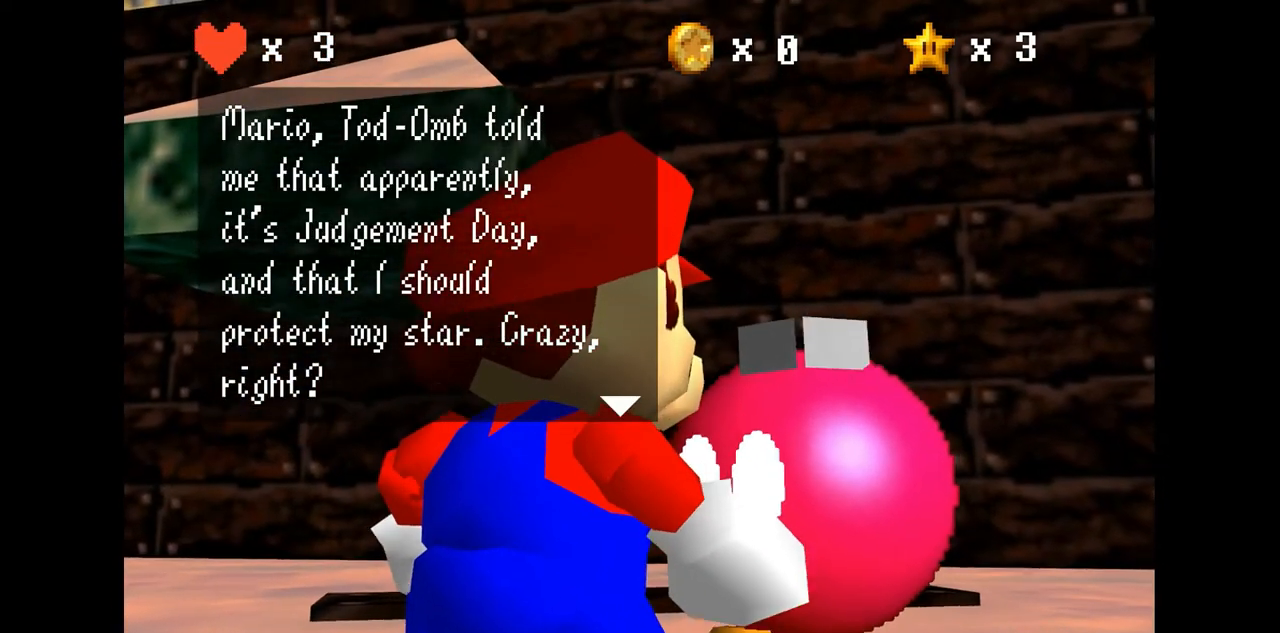
{"buttons": [], "left_stick": "center", "events": []}
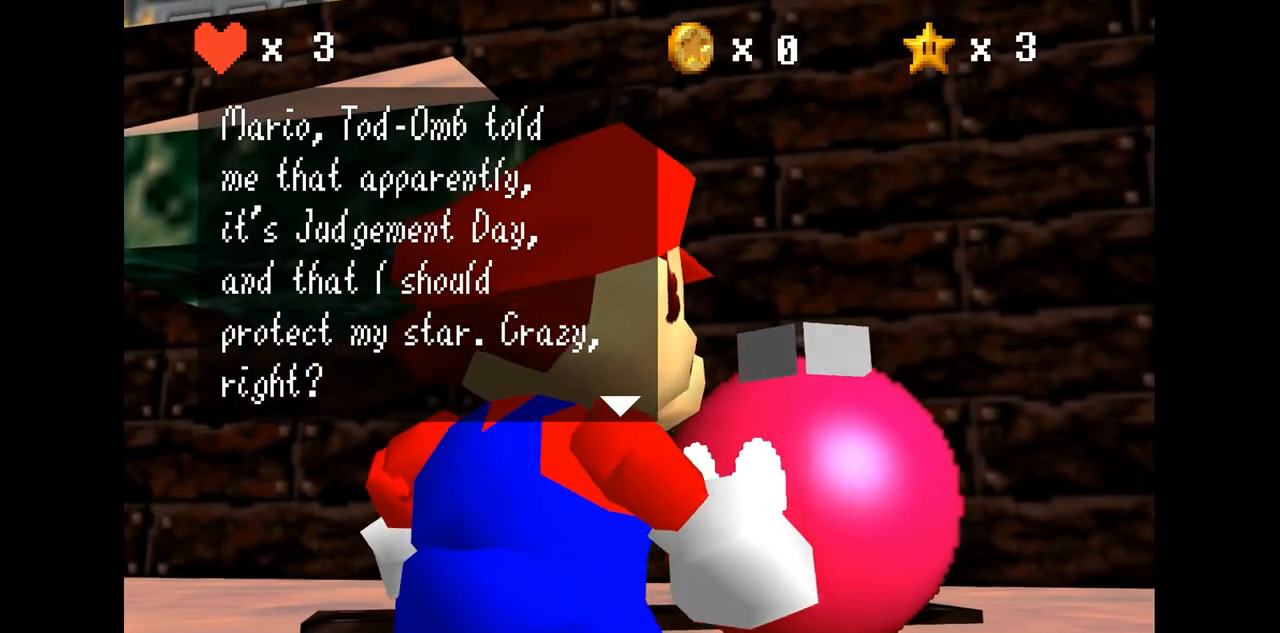
{"buttons": ["A"], "left_stick": "center", "events": [[400, "A", "down"]]}
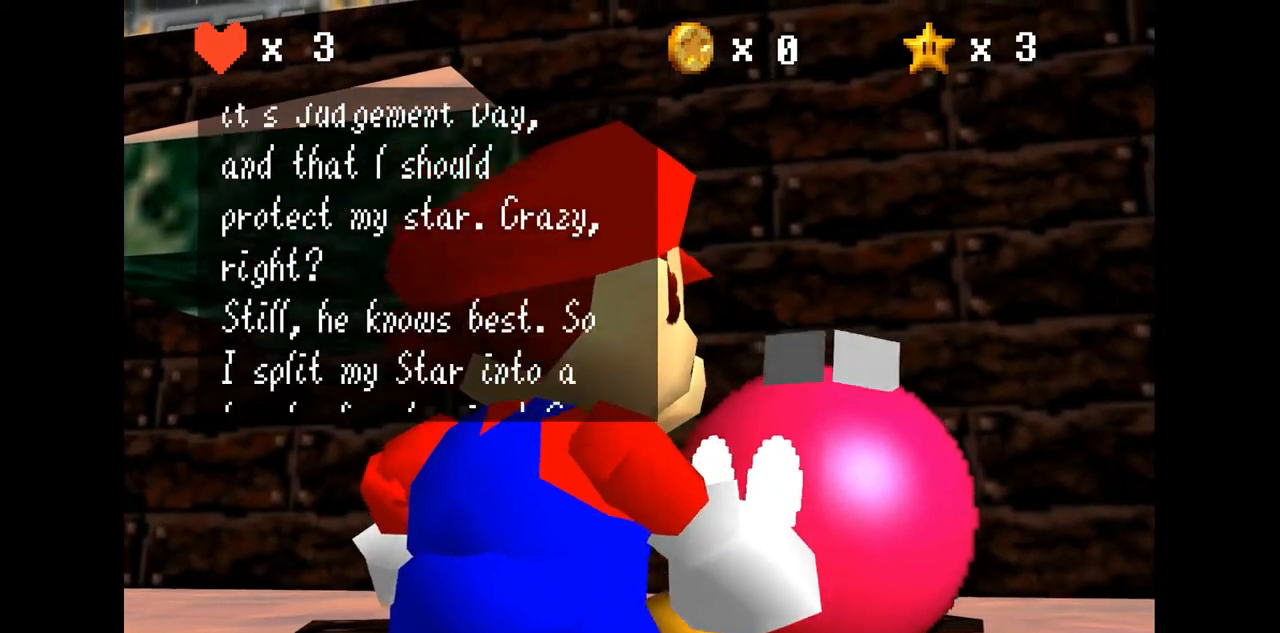
{"buttons": [], "left_stick": "center", "events": [[33, "A", "up"]]}
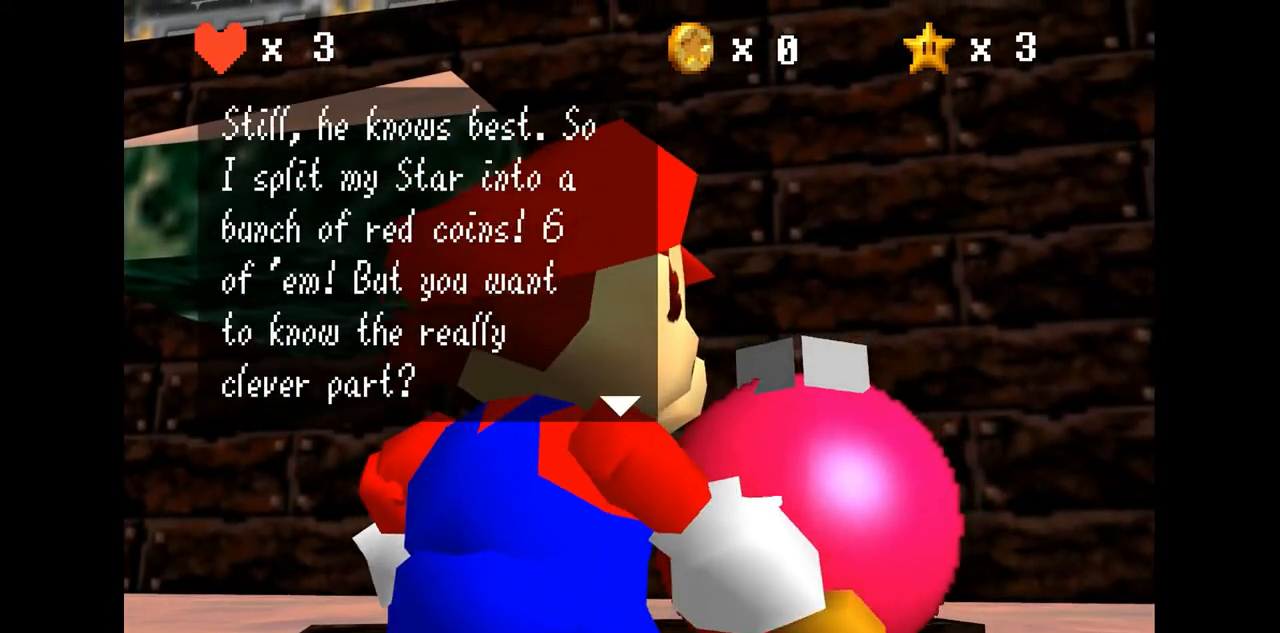
{"buttons": [], "left_stick": "center", "events": []}
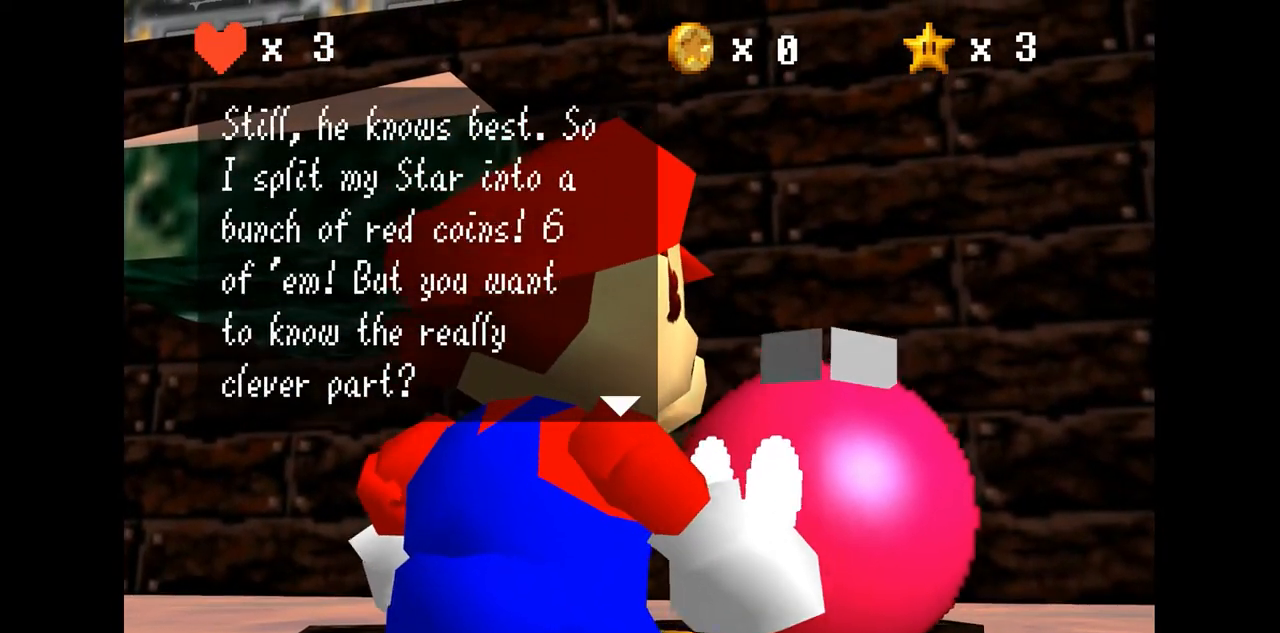
{"buttons": [], "left_stick": "center", "events": []}
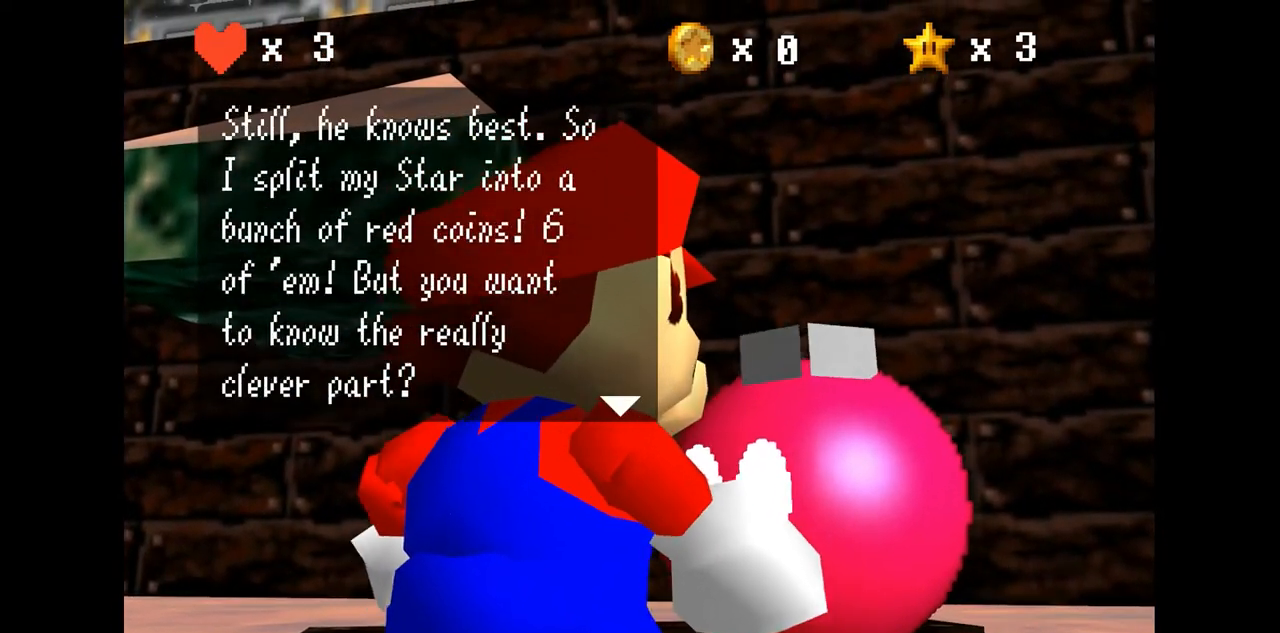
{"buttons": [], "left_stick": "center", "events": []}
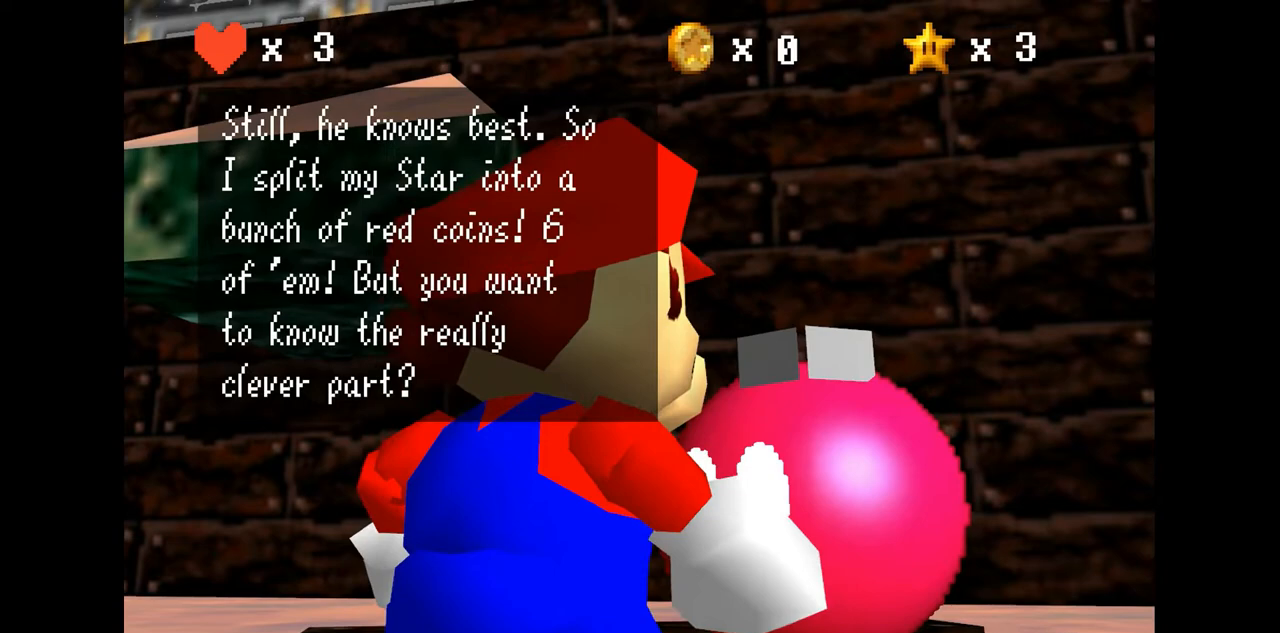
{"buttons": [], "left_stick": "center", "events": []}
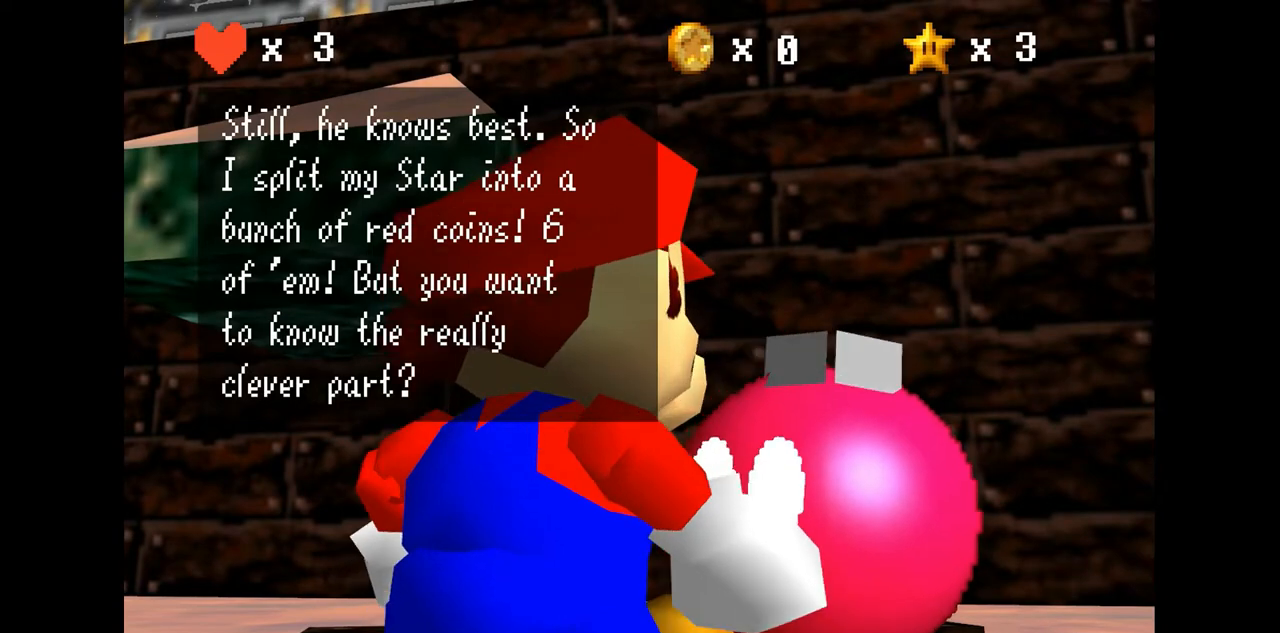
{"buttons": ["A"], "left_stick": "center", "events": [[467, "A", "down"]]}
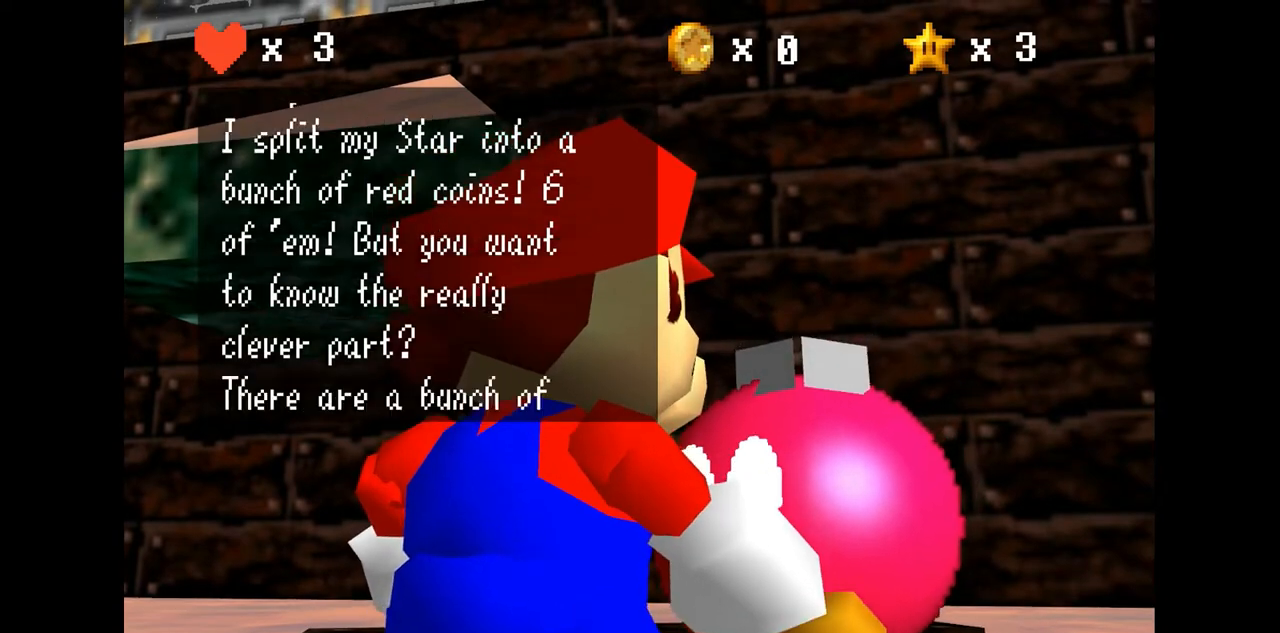
{"buttons": [], "left_stick": "center", "events": [[67, "A", "up"]]}
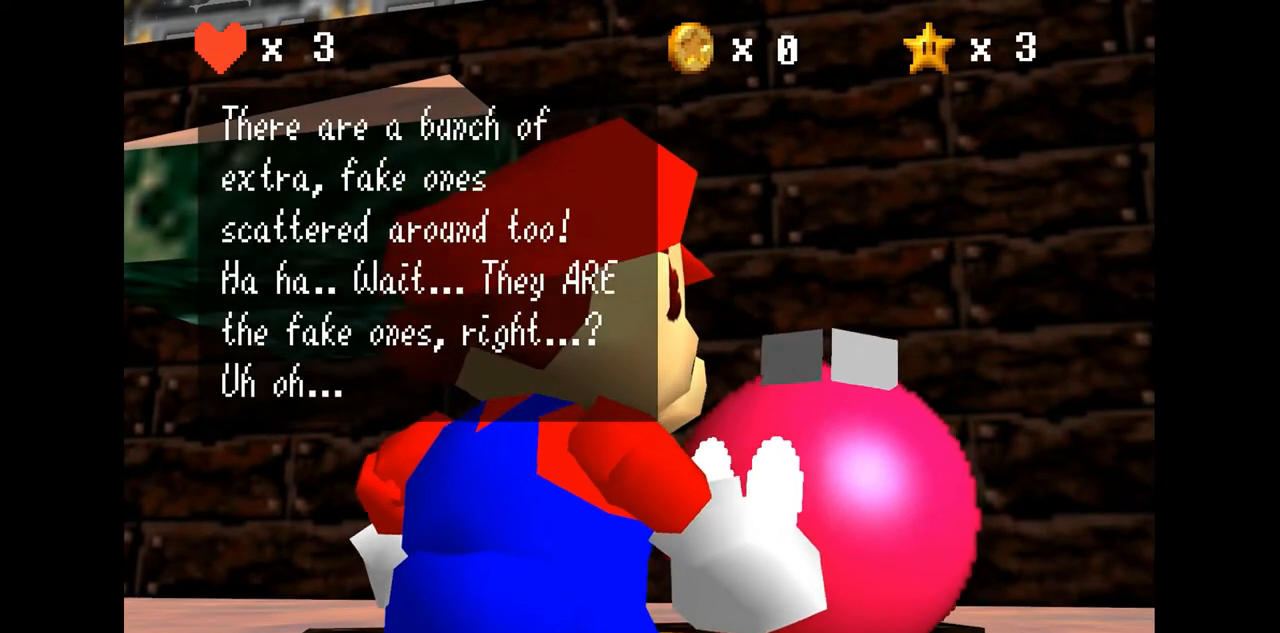
{"buttons": [], "left_stick": "center", "events": []}
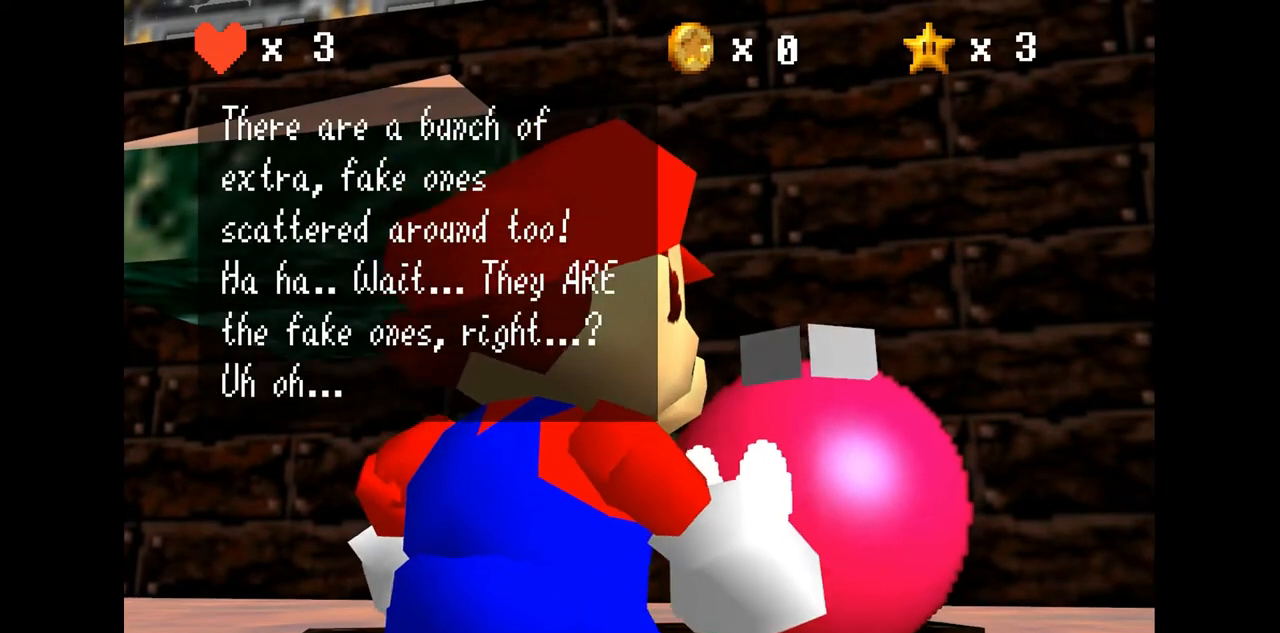
{"buttons": [], "left_stick": "center", "events": []}